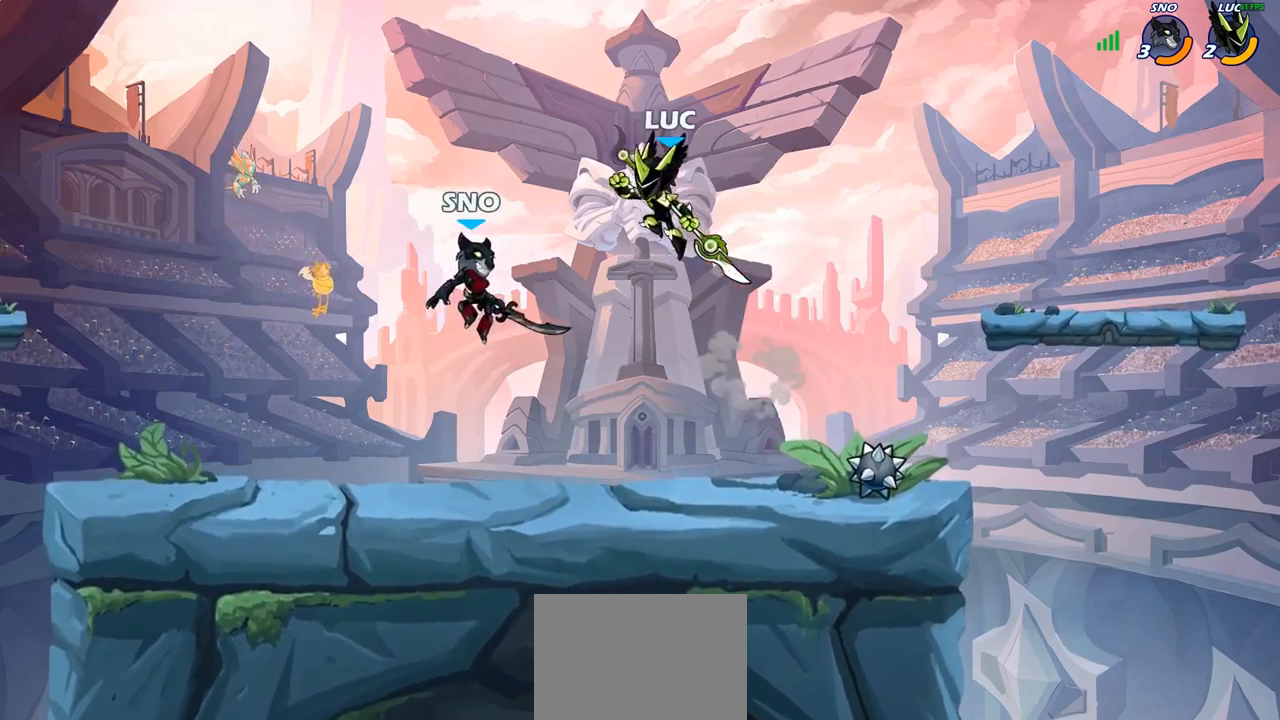
Gameplay with a controller (PlayStation layout); each line is a JSON object with the inputs held at the frame after it (dt_ms = milliseconds from this image to that frame). "events" lists button and stick changes between this image and that frame as [ms after this image, input, new state], when the widget could be followed in between.
{"dt_ms": 500, "buttons": [], "left_stick": "up-left", "right_stick": "center", "events": [[150, "left_stick", "center"], [200, "SQUARE", "down"], [300, "SQUARE", "up"], [433, "left_stick", "up-left"]]}
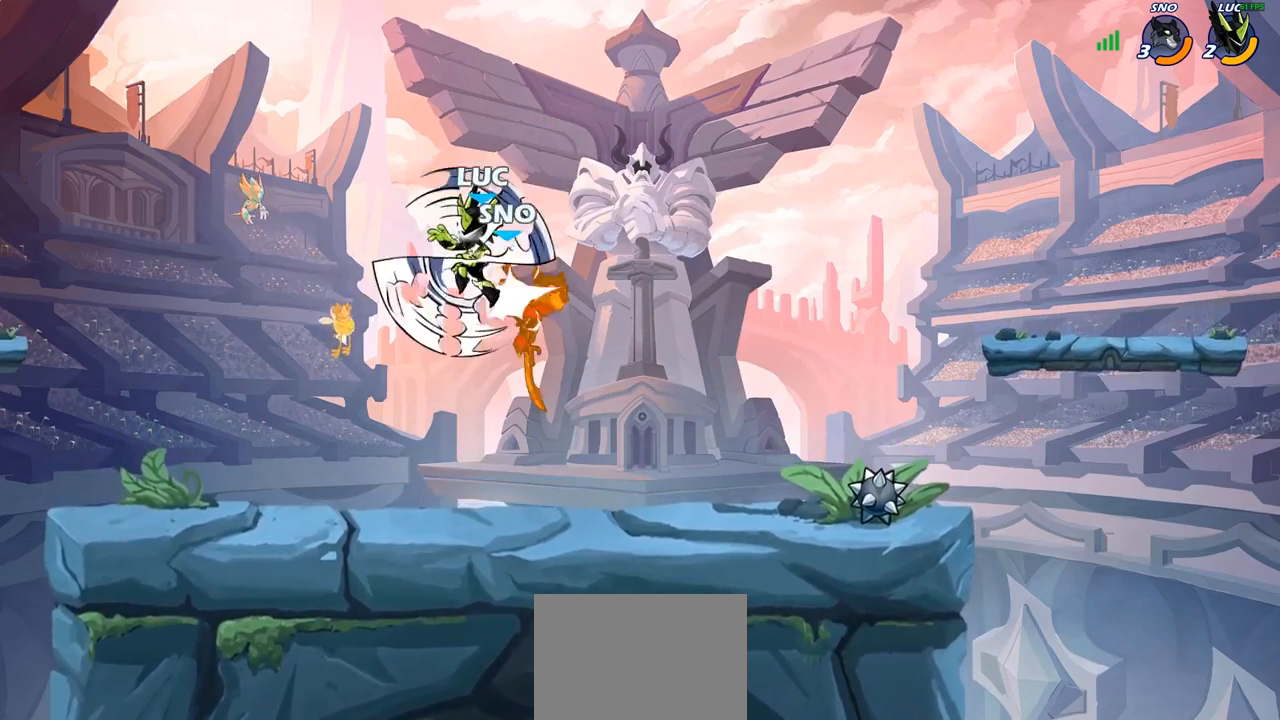
{"dt_ms": 500, "buttons": [], "left_stick": "up-left", "right_stick": "center", "events": [[17, "left_stick", "center"], [83, "left_stick", "left"], [150, "left_stick", "center"], [267, "left_stick", "right"], [367, "CIRCLE", "down"], [383, "left_stick", "up-left"], [467, "CIRCLE", "up"]]}
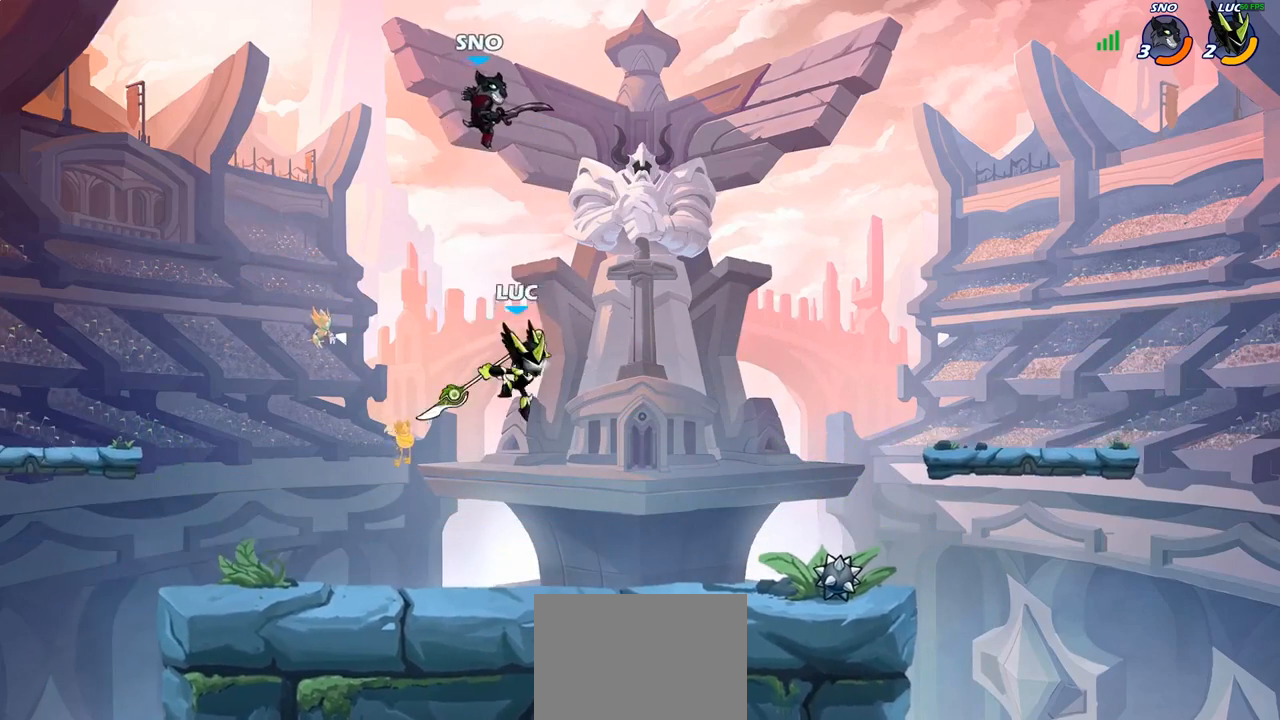
{"dt_ms": 500, "buttons": [], "left_stick": "up-left", "right_stick": "center", "events": []}
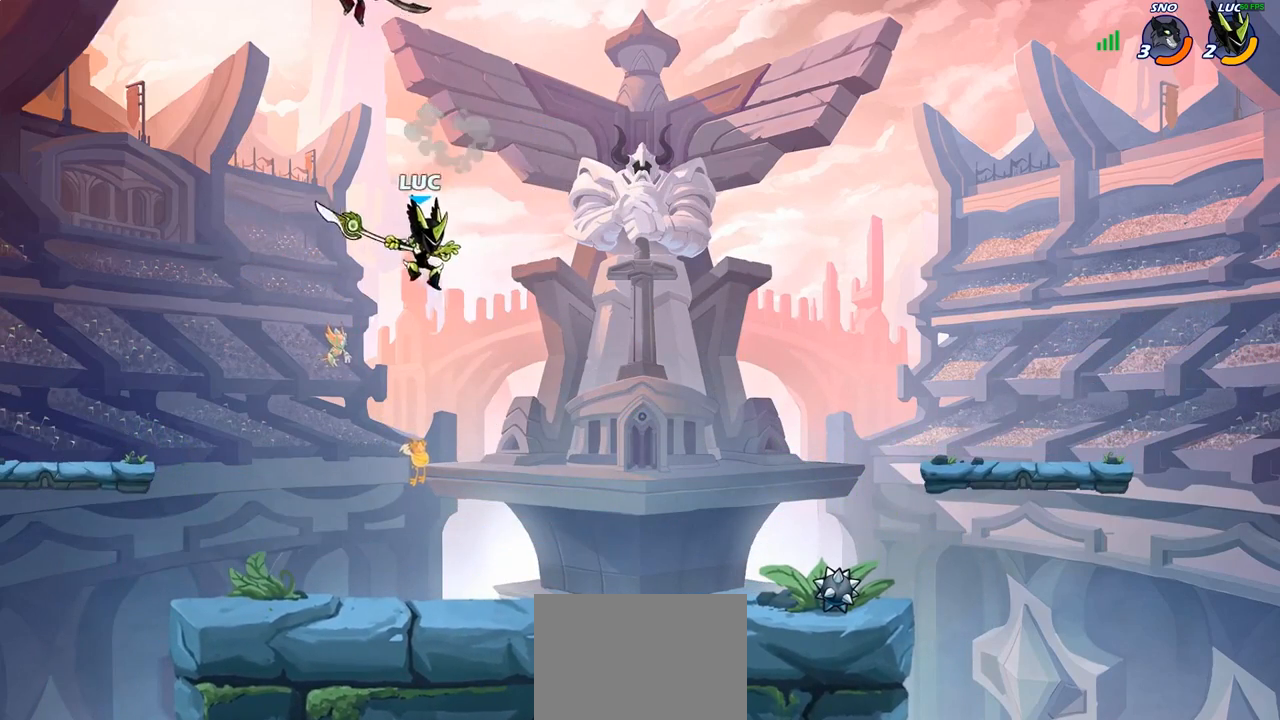
{"dt_ms": 500, "buttons": [], "left_stick": "center", "right_stick": "center", "events": [[200, "left_stick", "right"], [233, "SQUARE", "down"], [250, "left_stick", "center"], [300, "SQUARE", "up"], [400, "SQUARE", "down"], [500, "SQUARE", "up"]]}
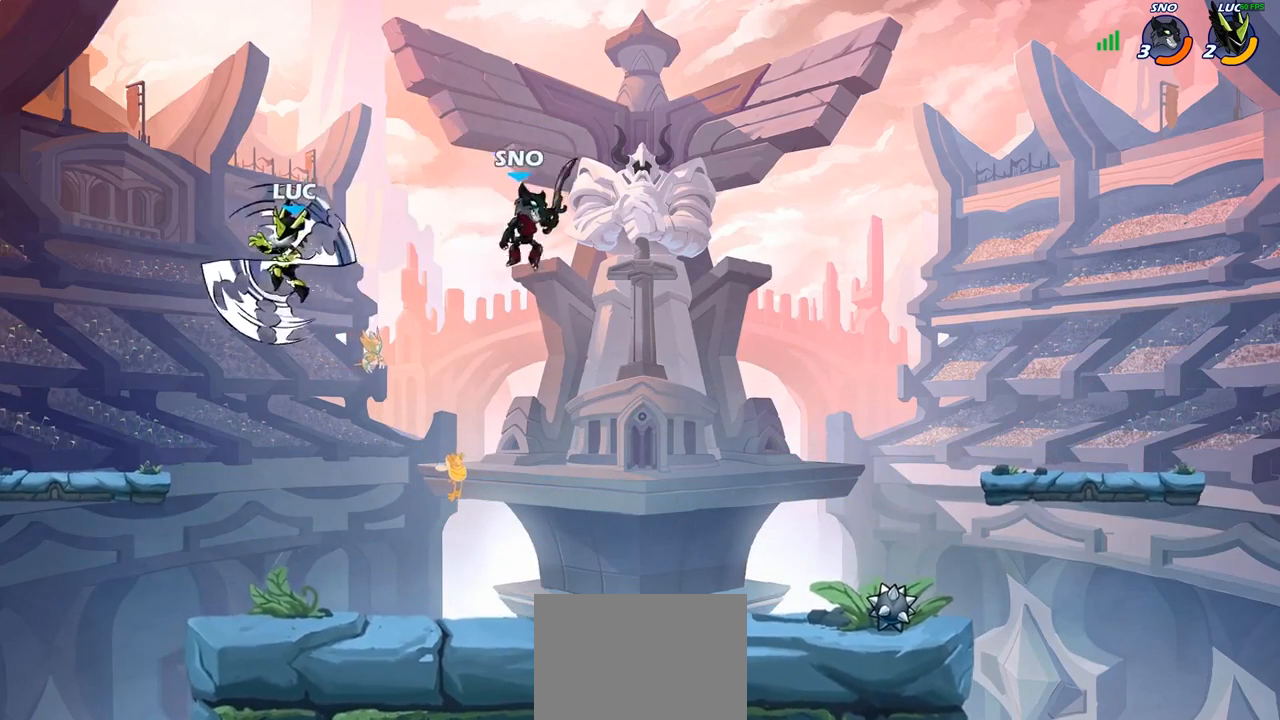
{"dt_ms": 500, "buttons": [], "left_stick": "right", "right_stick": "center", "events": [[283, "left_stick", "left"], [483, "left_stick", "right"]]}
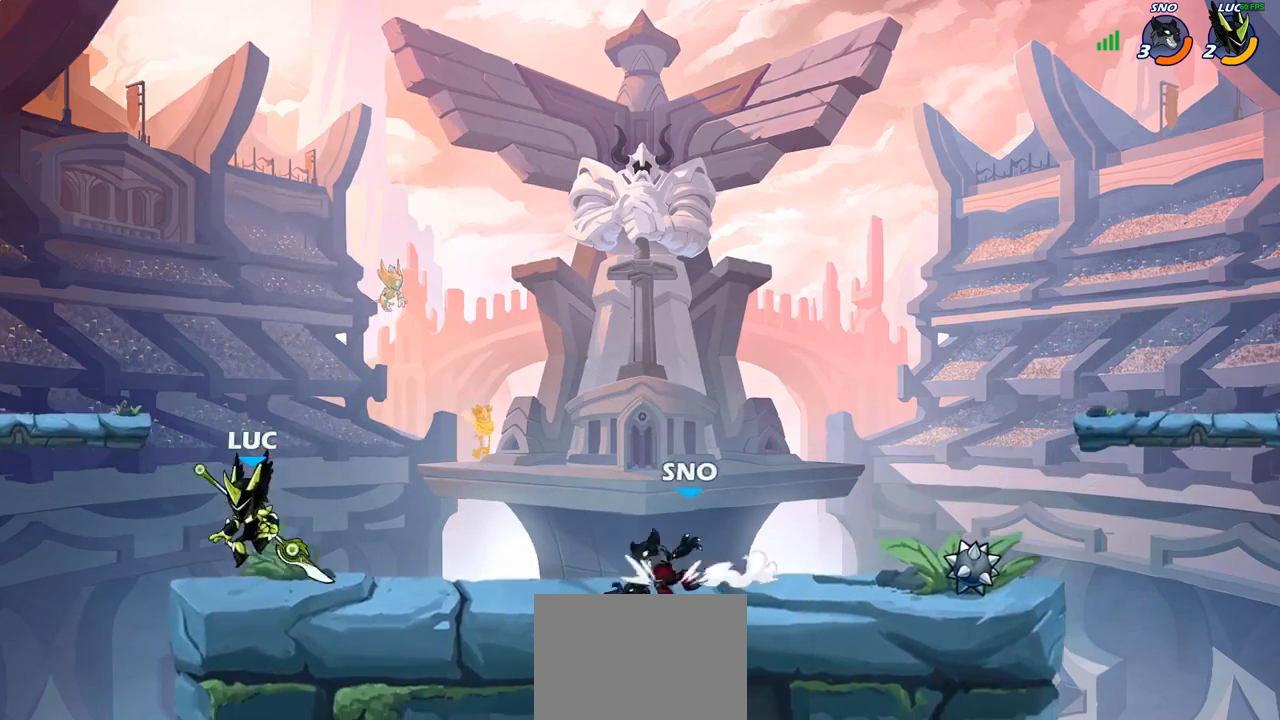
{"dt_ms": 500, "buttons": [], "left_stick": "center", "right_stick": "center", "events": [[117, "R2", "down"], [133, "R1", "down"], [183, "R1", "up"], [200, "SQUARE", "down"], [267, "R2", "up"], [333, "SQUARE", "up"], [367, "left_stick", "center"]]}
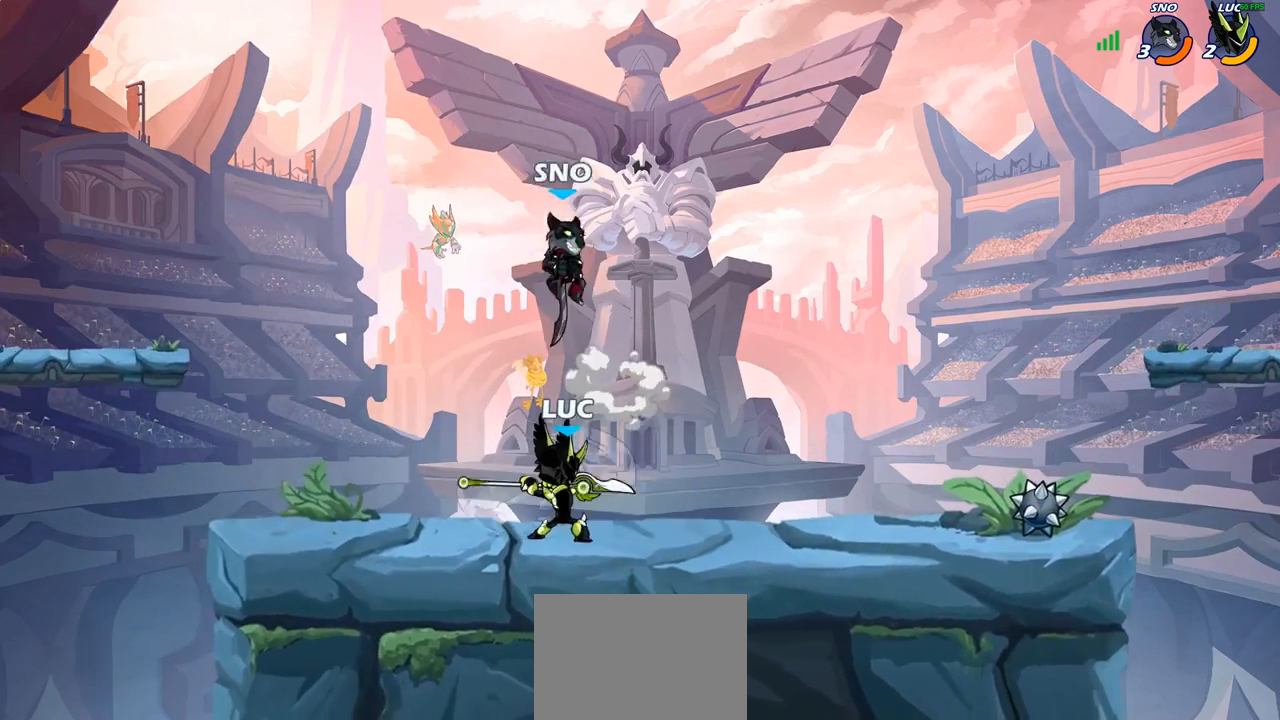
{"dt_ms": 500, "buttons": ["CROSS"], "left_stick": "left", "right_stick": "center", "events": [[317, "left_stick", "left"], [450, "CROSS", "down"]]}
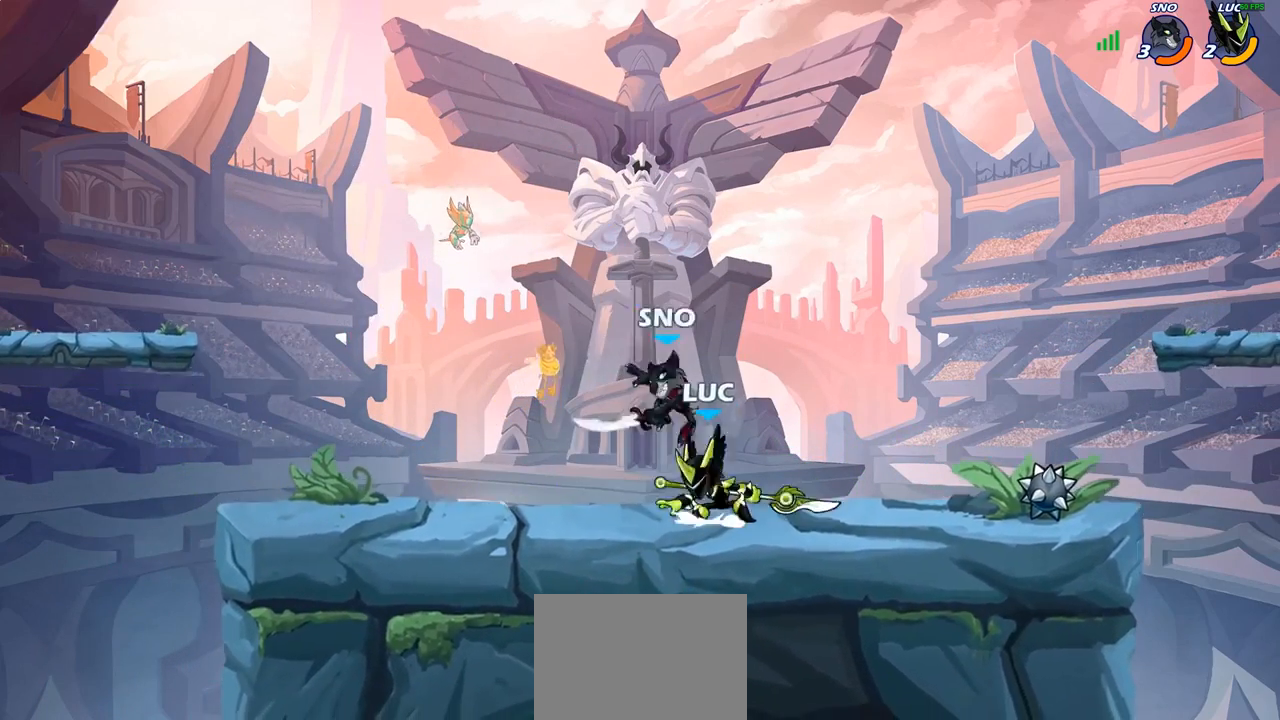
{"dt_ms": 500, "buttons": [], "left_stick": "up-left", "right_stick": "center", "events": [[33, "R2", "down"], [50, "left_stick", "up-left"], [100, "CROSS", "up"], [133, "R1", "down"], [233, "R1", "up"], [233, "R2", "up"]]}
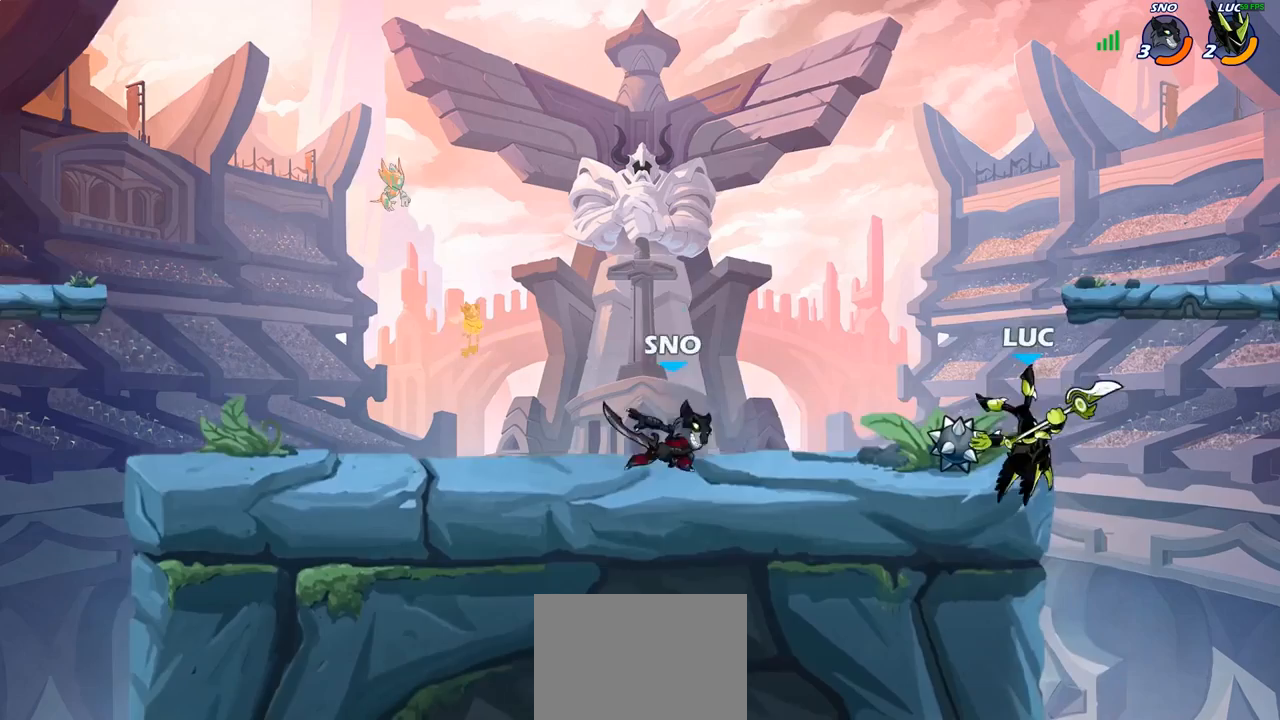
{"dt_ms": 1000, "buttons": [], "left_stick": "up-left", "right_stick": "center"}
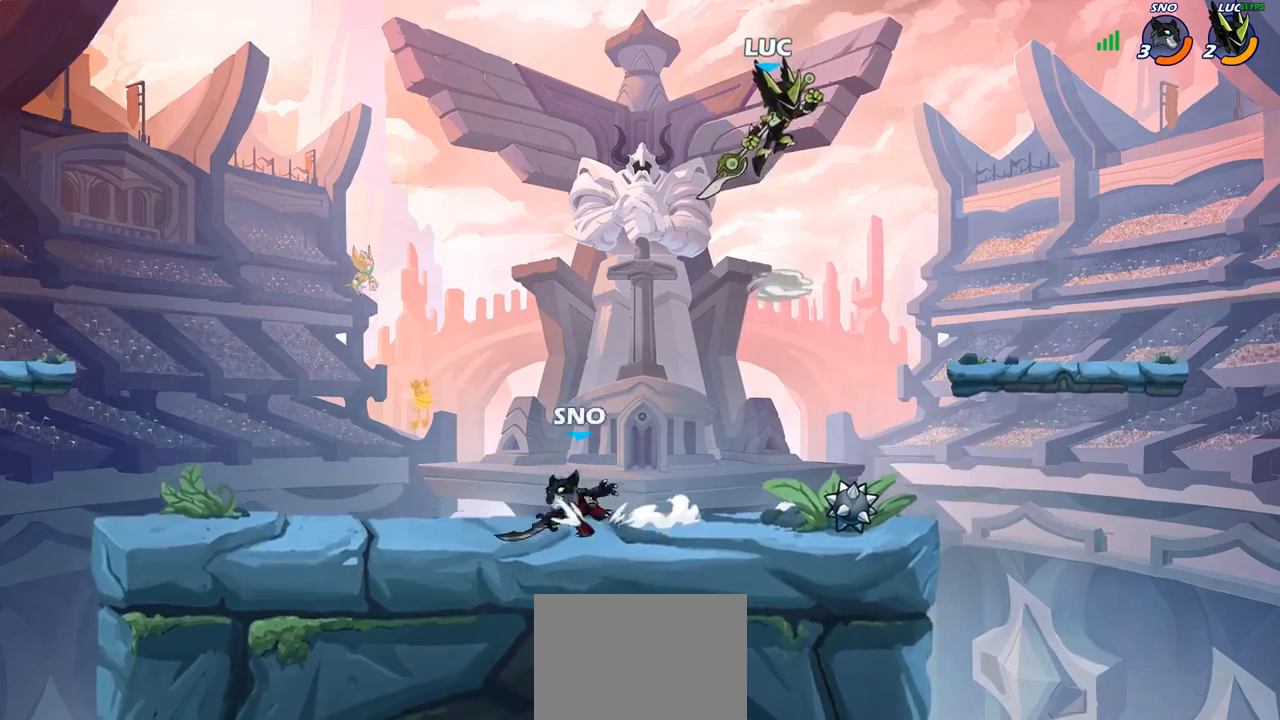
{"dt_ms": 500, "buttons": ["SQUARE"], "left_stick": "left", "right_stick": "center", "events": [[233, "left_stick", "down-left"], [417, "left_stick", "left"], [450, "SQUARE", "down"]]}
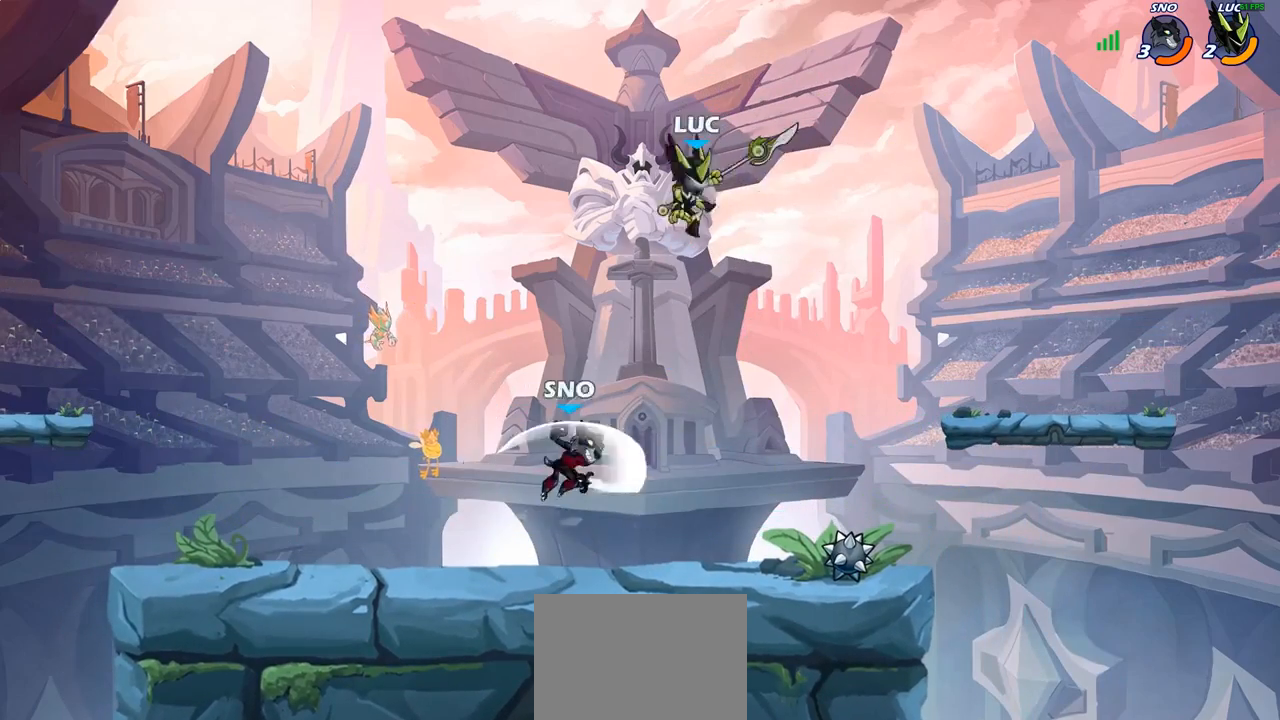
{"dt_ms": 500, "buttons": [], "left_stick": "right", "right_stick": "center", "events": [[67, "SQUARE", "up"], [67, "left_stick", "center"], [200, "left_stick", "right"]]}
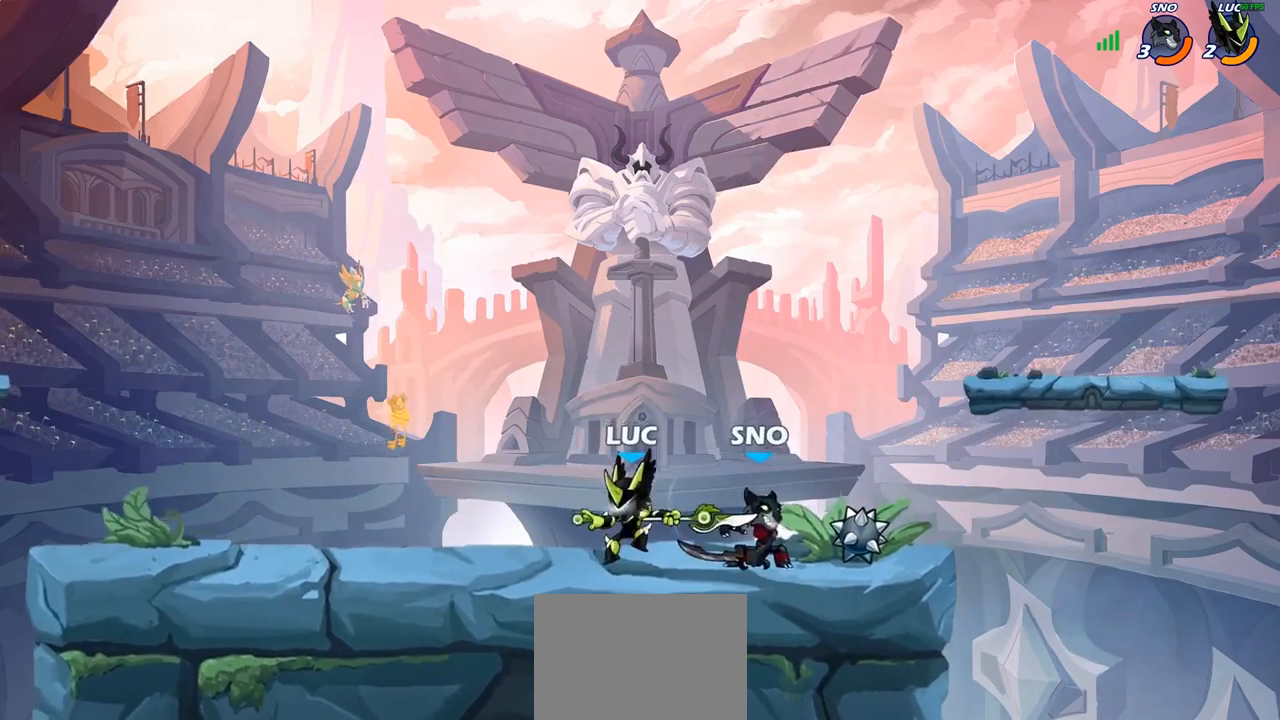
{"dt_ms": 500, "buttons": [], "left_stick": "center", "right_stick": "center", "events": [[83, "CROSS", "down"], [83, "left_stick", "up-left"], [200, "left_stick", "left"], [217, "CROSS", "up"], [500, "left_stick", "center"]]}
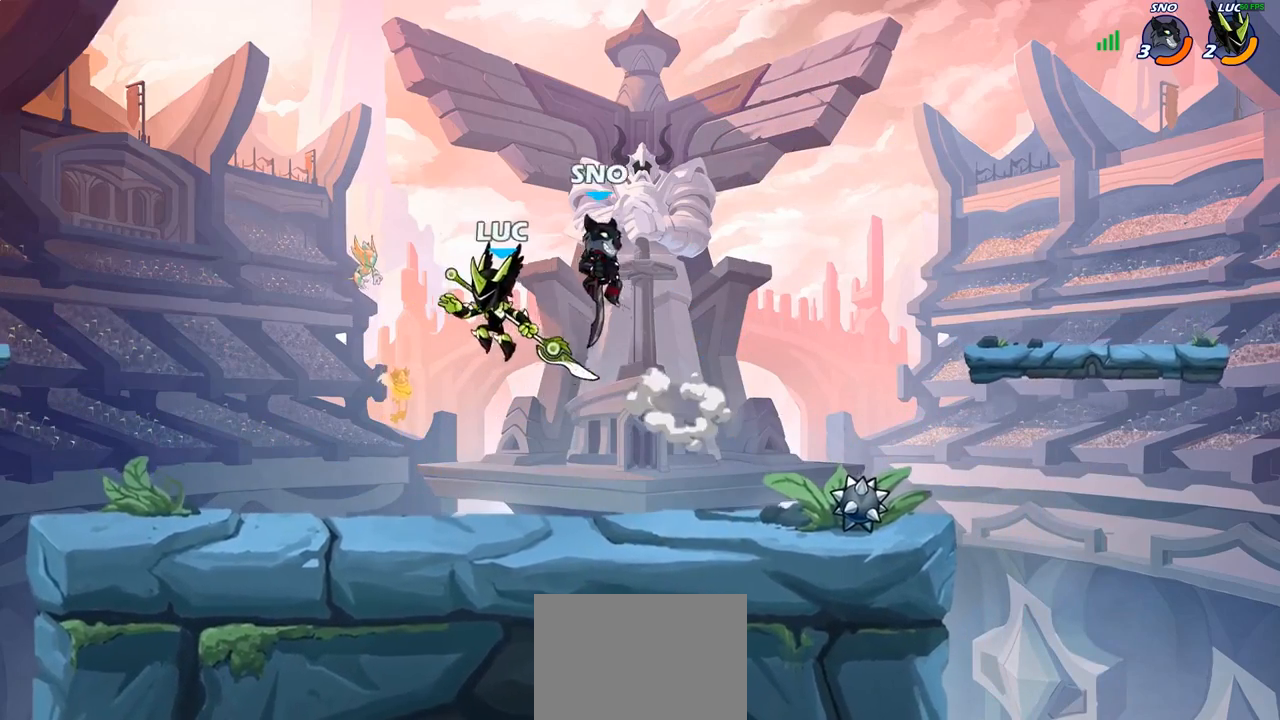
{"dt_ms": 500, "buttons": [], "left_stick": "left", "right_stick": "center", "events": [[50, "SQUARE", "down"], [117, "SQUARE", "up"], [400, "left_stick", "up-left"], [483, "left_stick", "left"]]}
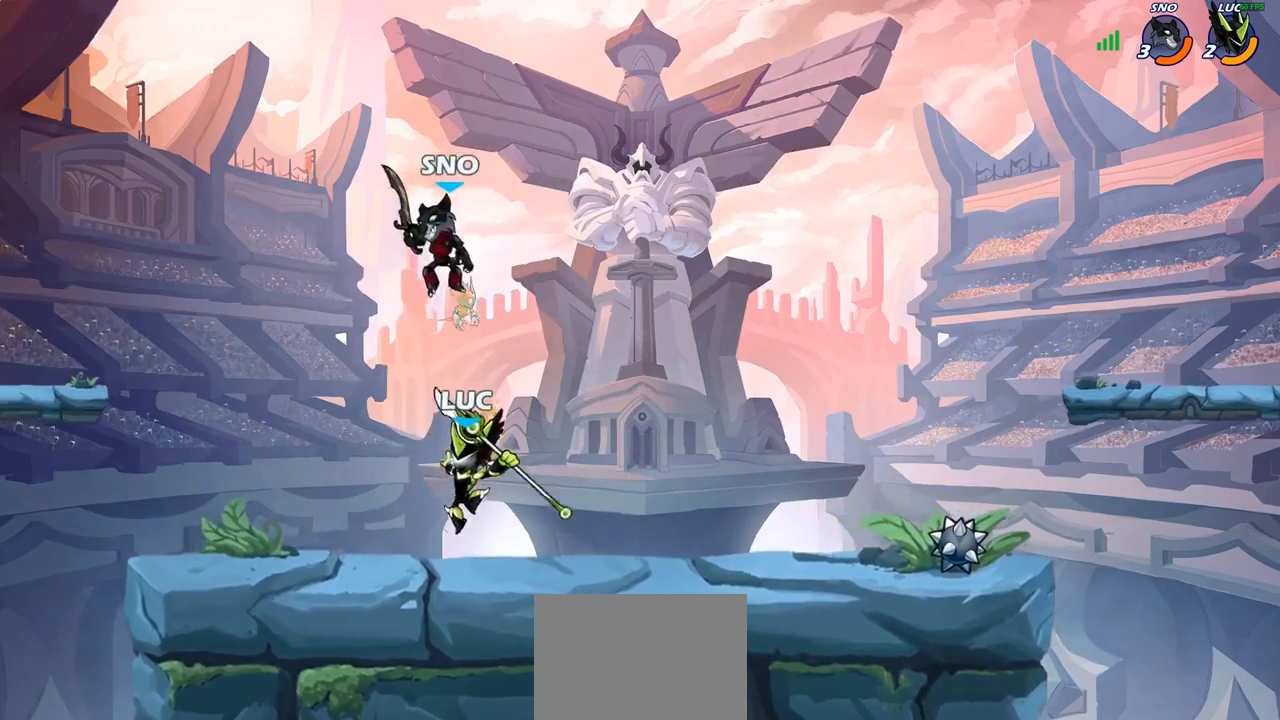
{"dt_ms": 500, "buttons": ["SQUARE"], "left_stick": "right", "right_stick": "center", "events": [[283, "R2", "down"], [300, "R1", "down"], [350, "left_stick", "up-right"], [383, "R1", "up"], [400, "R2", "up"], [467, "SQUARE", "down"], [500, "left_stick", "right"]]}
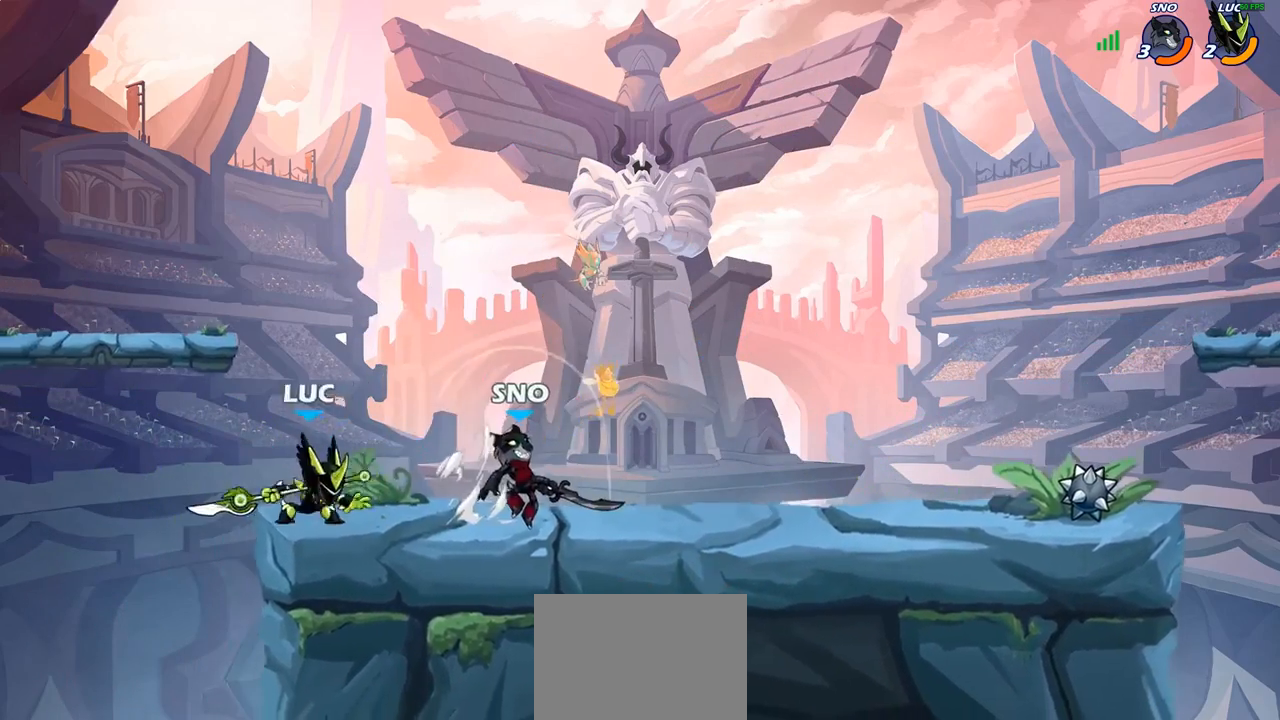
{"dt_ms": 500, "buttons": [], "left_stick": "center", "right_stick": "center", "events": [[50, "SQUARE", "up"], [217, "left_stick", "center"]]}
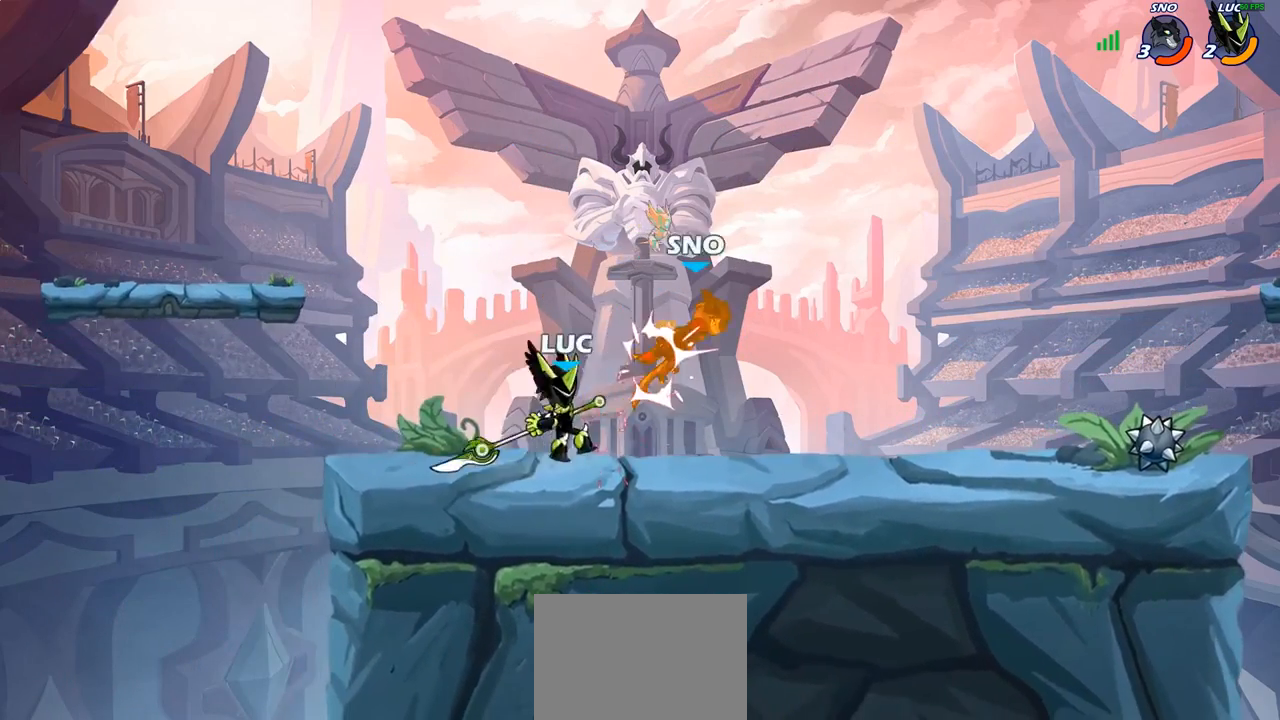
{"dt_ms": 500, "buttons": ["CIRCLE"], "left_stick": "center", "right_stick": "center"}
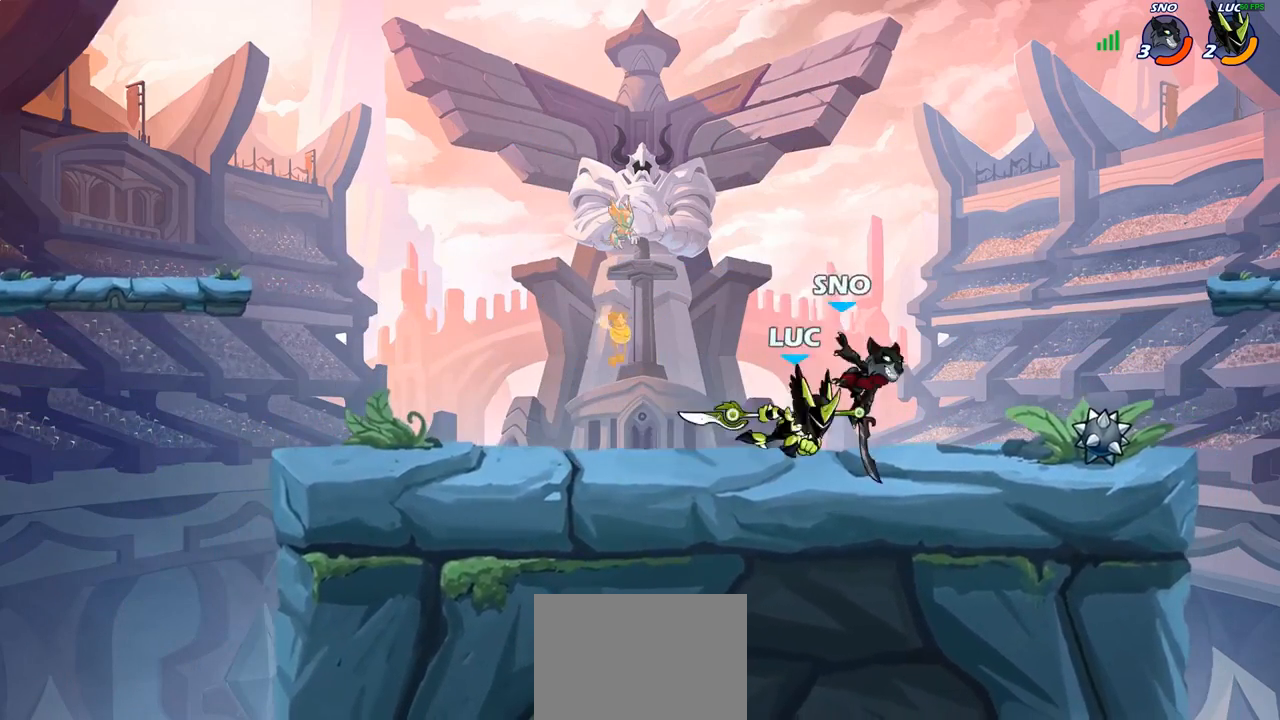
{"dt_ms": 500, "buttons": [], "left_stick": "center", "right_stick": "center", "events": [[50, "CIRCLE", "up"]]}
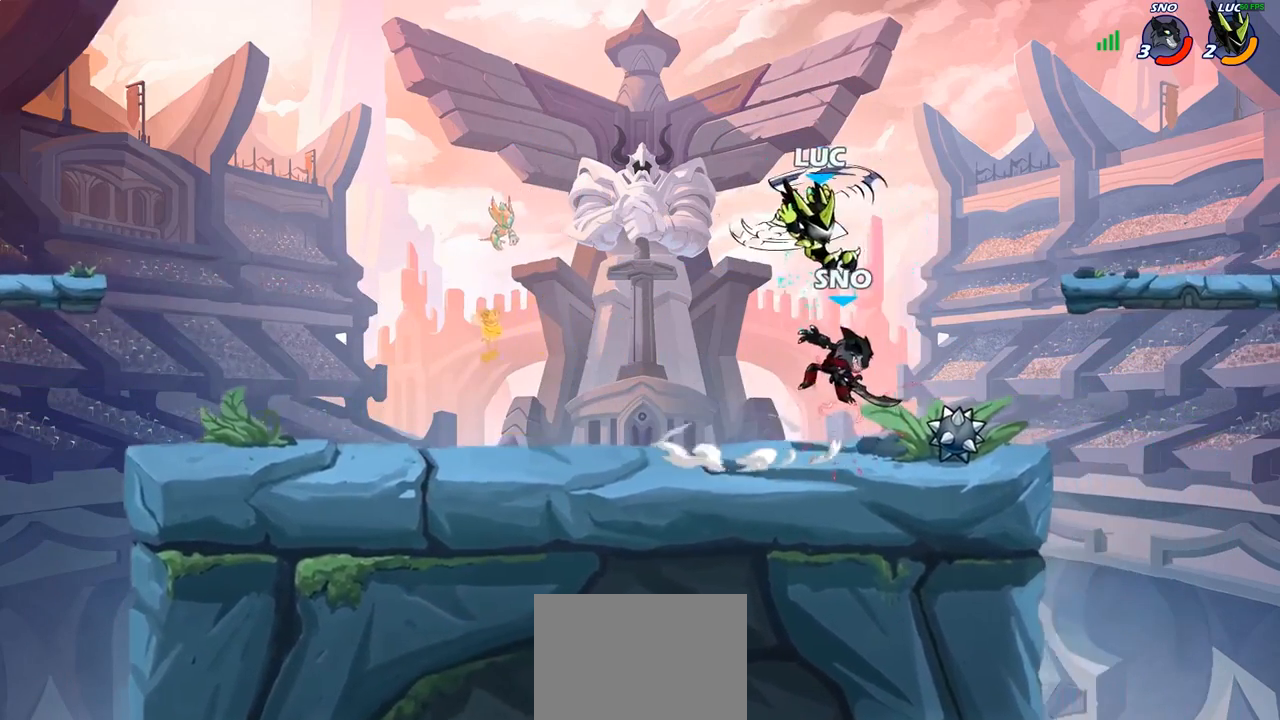
{"dt_ms": 500, "buttons": [], "left_stick": "center", "right_stick": "center", "events": []}
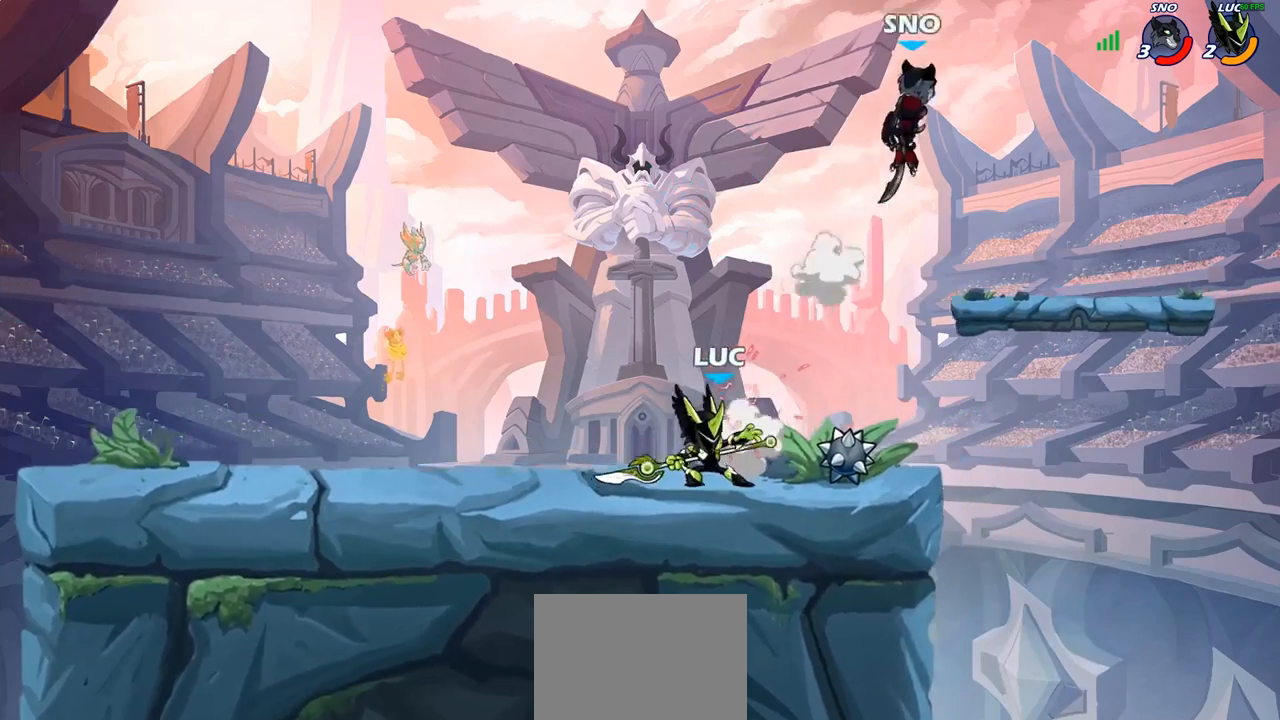
{"dt_ms": 500, "buttons": ["CROSS"], "left_stick": "up-left", "right_stick": "center", "events": [[133, "left_stick", "right"], [183, "CROSS", "down"], [333, "CROSS", "up"], [350, "left_stick", "up-right"], [467, "CROSS", "down"], [467, "left_stick", "up-left"]]}
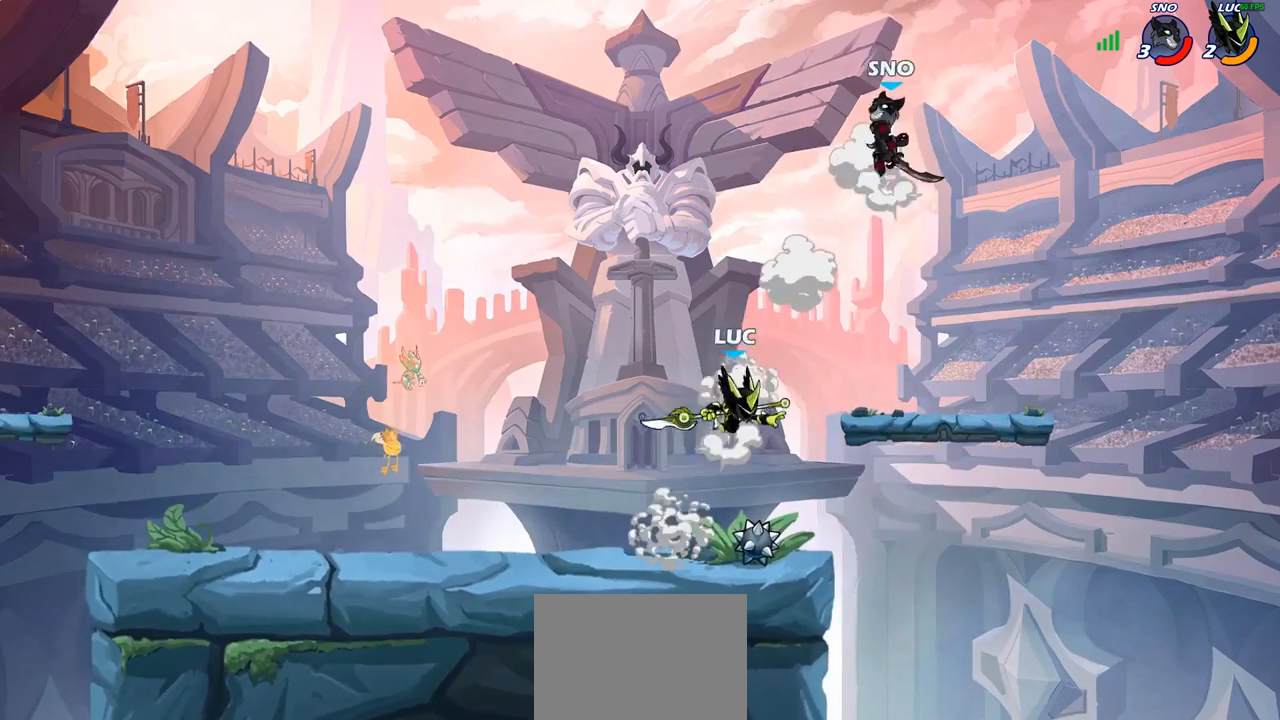
{"dt_ms": 500, "buttons": ["CIRCLE"], "left_stick": "up-left", "right_stick": "center", "events": [[33, "CIRCLE", "down"], [50, "CROSS", "up"]]}
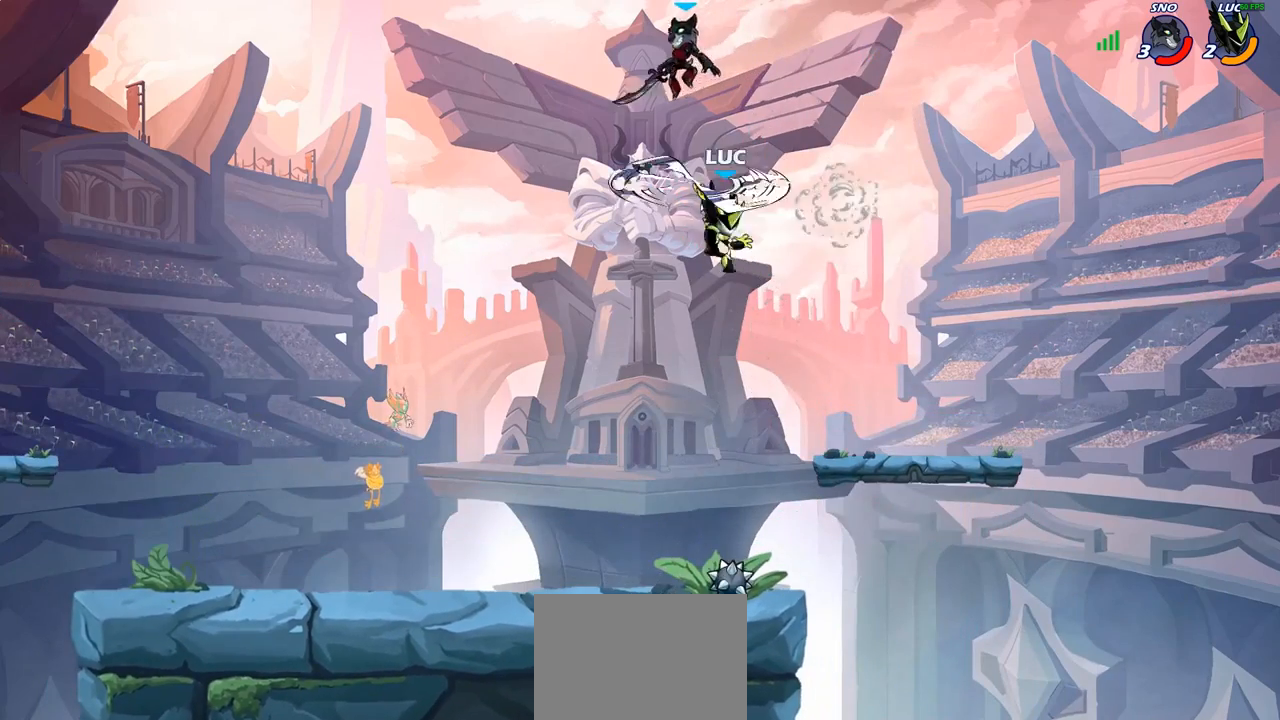
{"dt_ms": 500, "buttons": [], "left_stick": "down", "right_stick": "center", "events": [[250, "CIRCLE", "up"], [367, "left_stick", "down-left"], [450, "left_stick", "down"]]}
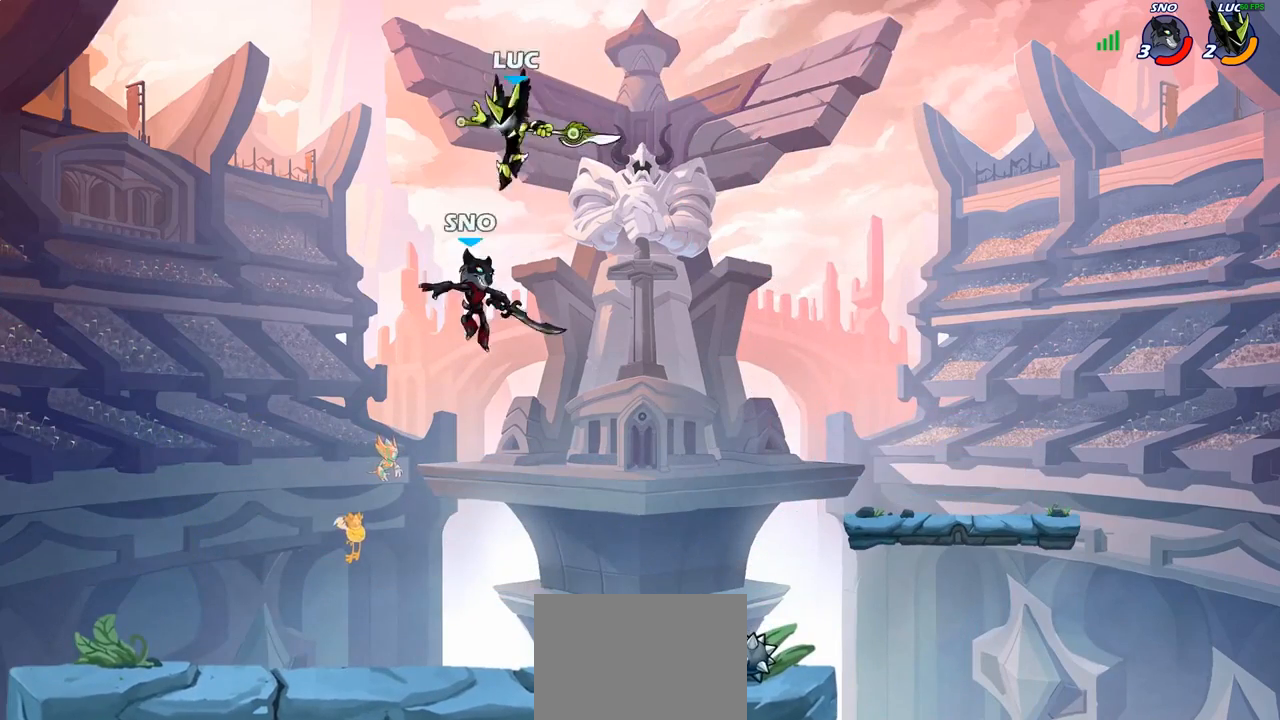
{"dt_ms": 500, "buttons": [], "left_stick": "right", "right_stick": "center", "events": [[17, "SQUARE", "down"], [33, "left_stick", "center"], [83, "SQUARE", "up"], [317, "left_stick", "right"]]}
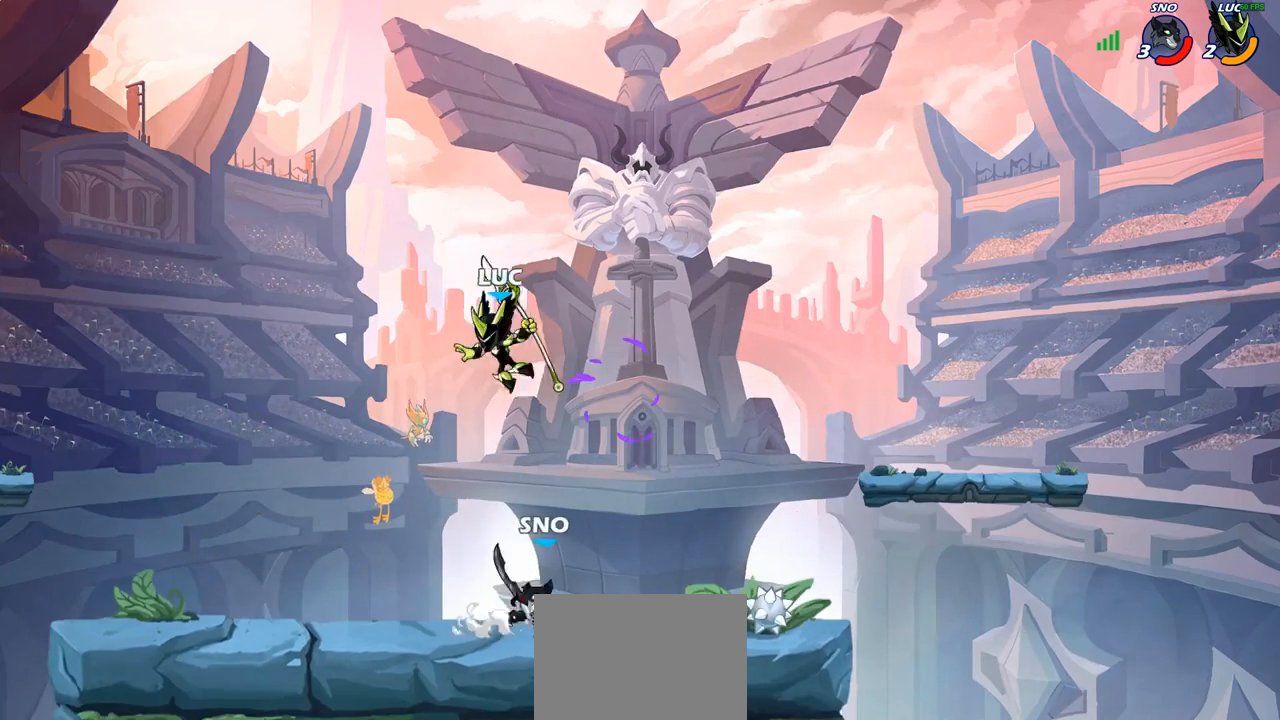
{"dt_ms": 500, "buttons": [], "left_stick": "down-left", "right_stick": "center", "events": [[117, "CROSS", "down"], [183, "left_stick", "up-left"], [217, "CROSS", "up"], [333, "left_stick", "down-left"]]}
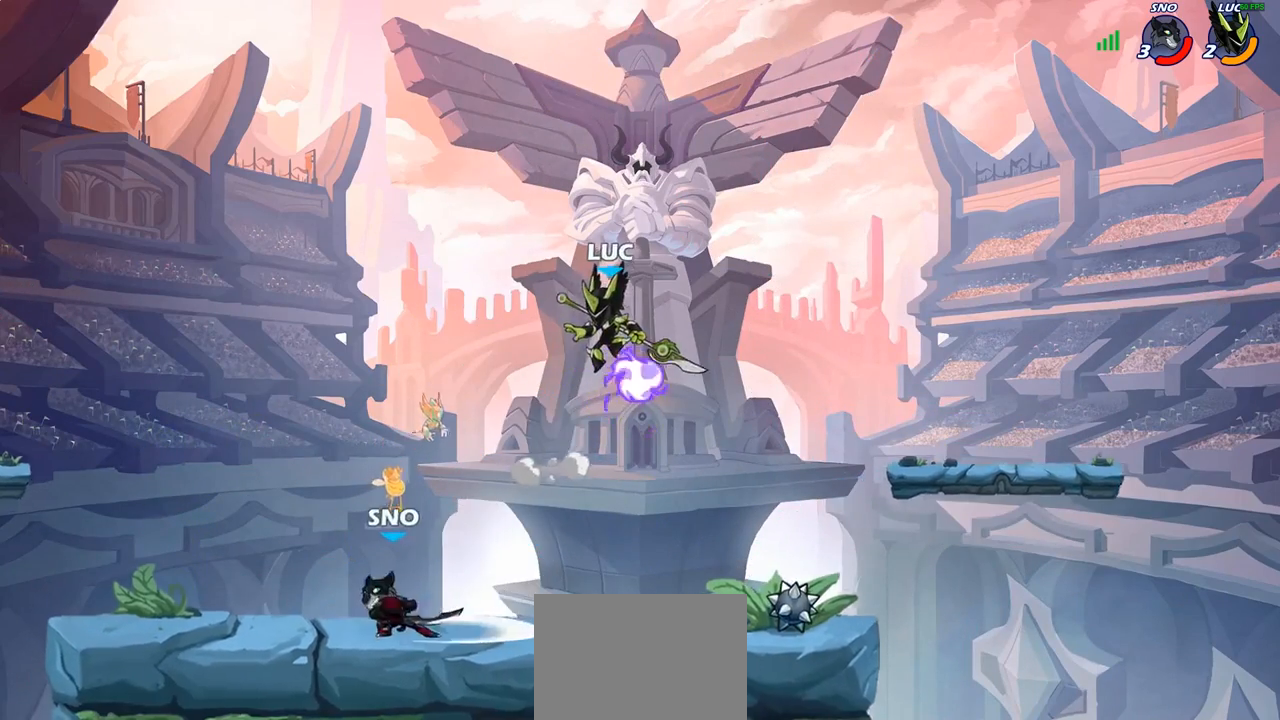
{"dt_ms": 500, "buttons": ["R2"], "left_stick": "up-left", "right_stick": "center", "events": [[17, "left_stick", "center"], [67, "left_stick", "left"], [350, "R2", "down"], [383, "left_stick", "up-left"]]}
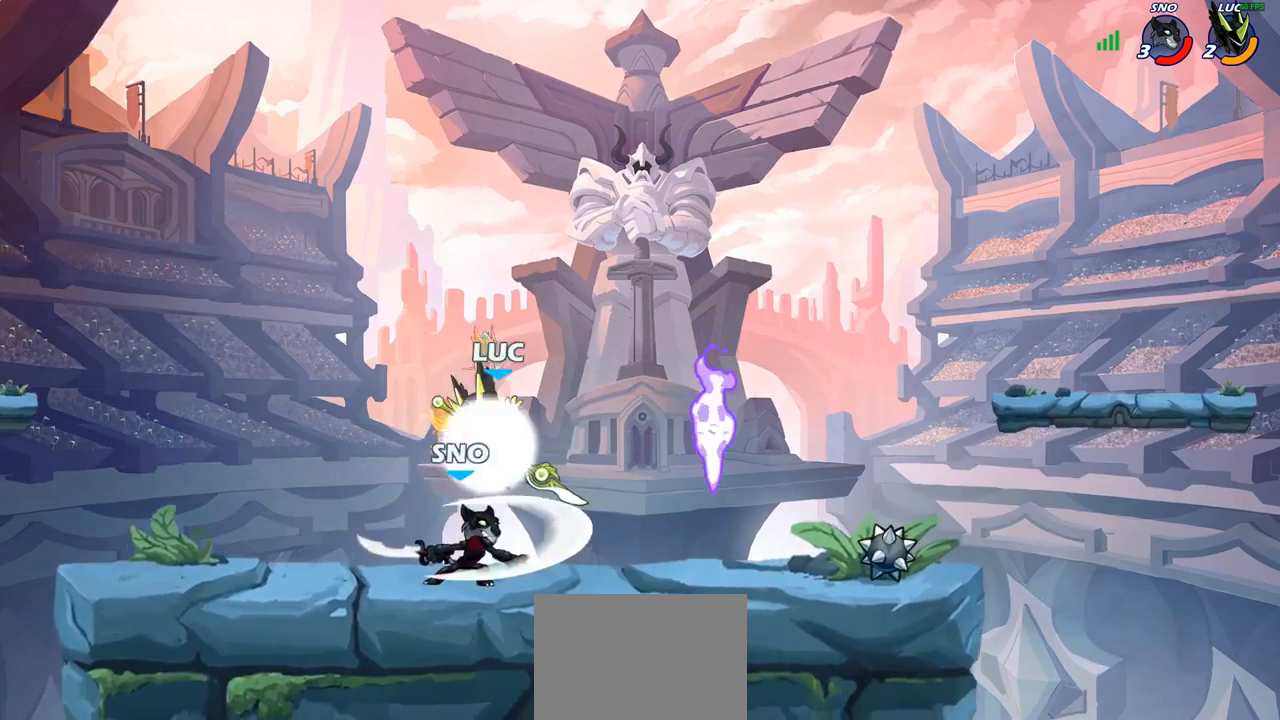
{"dt_ms": 500, "buttons": [], "left_stick": "right", "right_stick": "center", "events": [[17, "R1", "down"], [67, "R1", "up"], [83, "R2", "up"], [117, "left_stick", "center"], [217, "left_stick", "right"], [300, "SQUARE", "down"], [400, "SQUARE", "up"]]}
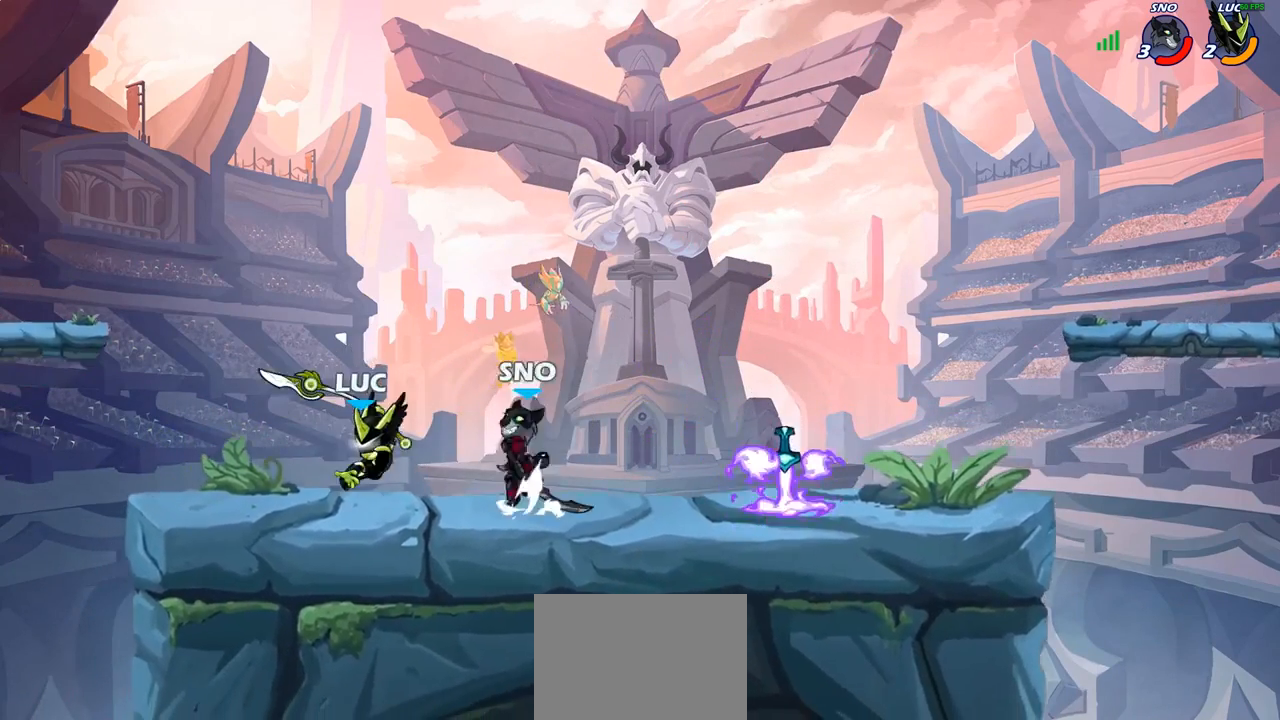
{"dt_ms": 500, "buttons": ["R2"], "left_stick": "right", "right_stick": "center"}
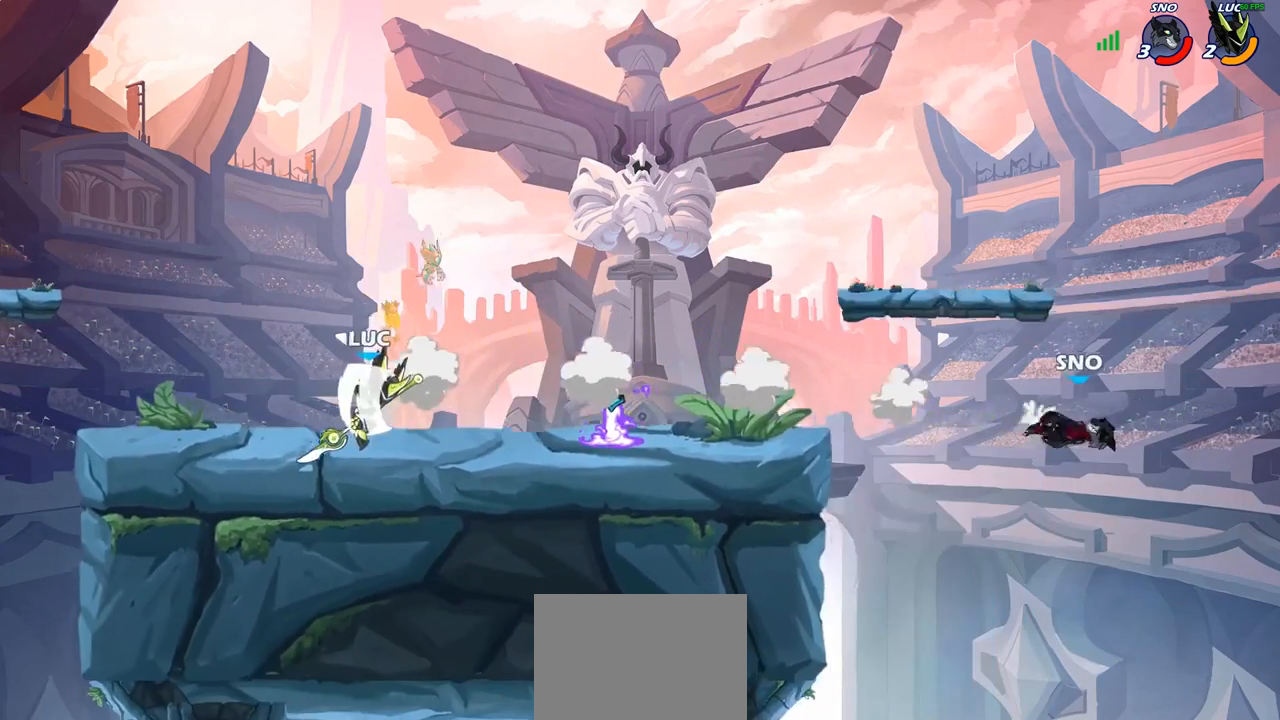
{"dt_ms": 500, "buttons": ["R1"], "left_stick": "right", "right_stick": "center", "events": [[50, "R2", "up"], [217, "CROSS", "down"], [317, "CROSS", "up"], [483, "R1", "down"]]}
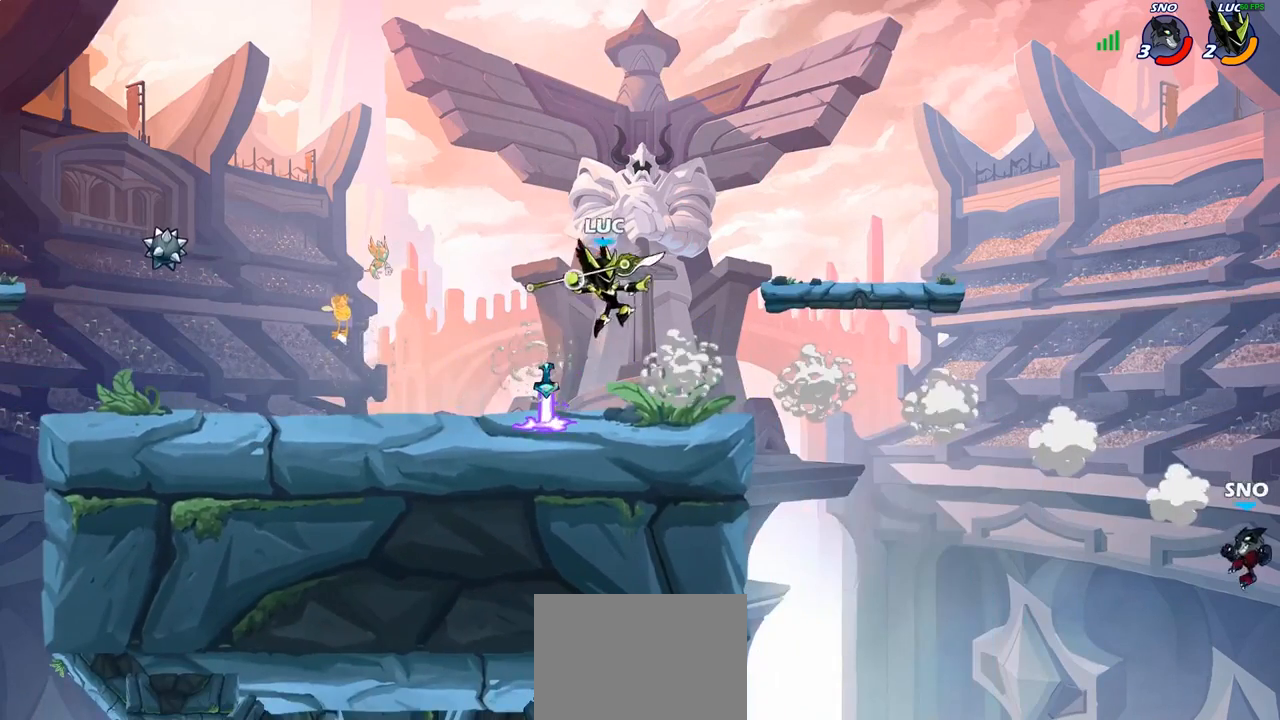
{"dt_ms": 500, "buttons": [], "left_stick": "left", "right_stick": "center", "events": [[33, "R1", "up"], [83, "left_stick", "center"], [250, "left_stick", "left"]]}
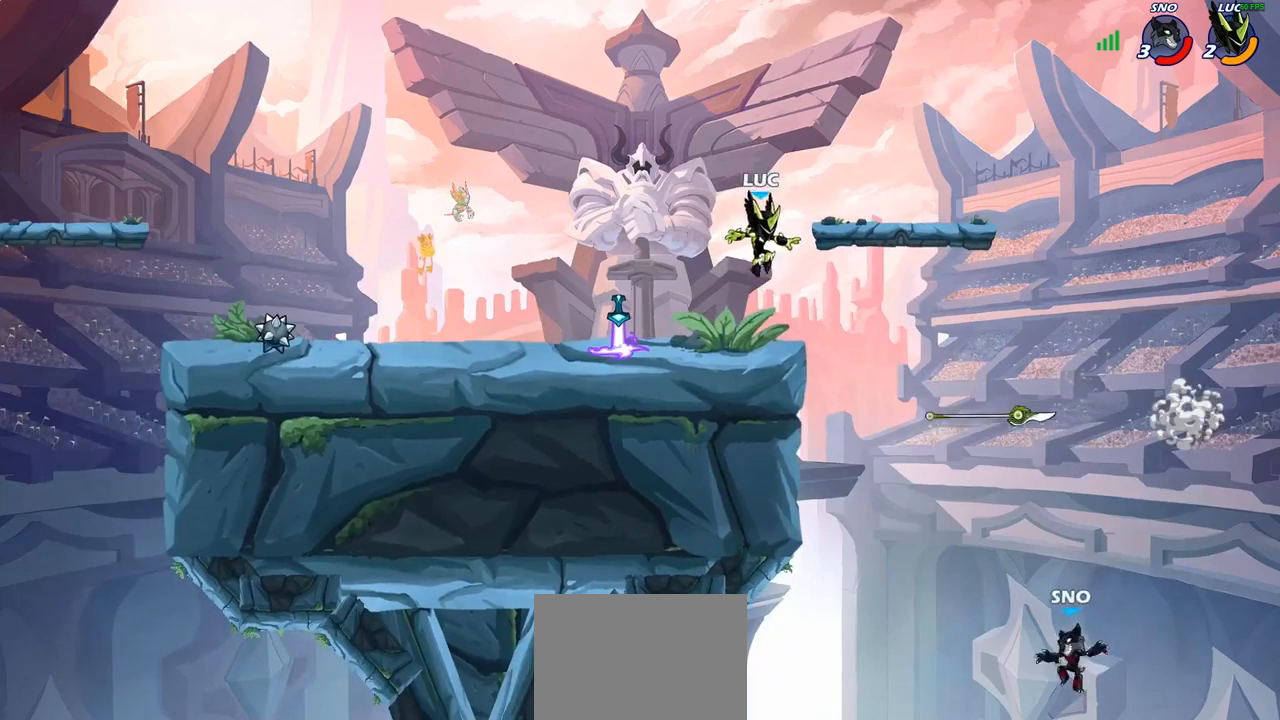
{"dt_ms": 500, "buttons": ["R1"], "left_stick": "up-right", "right_stick": "center", "events": [[433, "left_stick", "up-right"], [467, "R1", "down"]]}
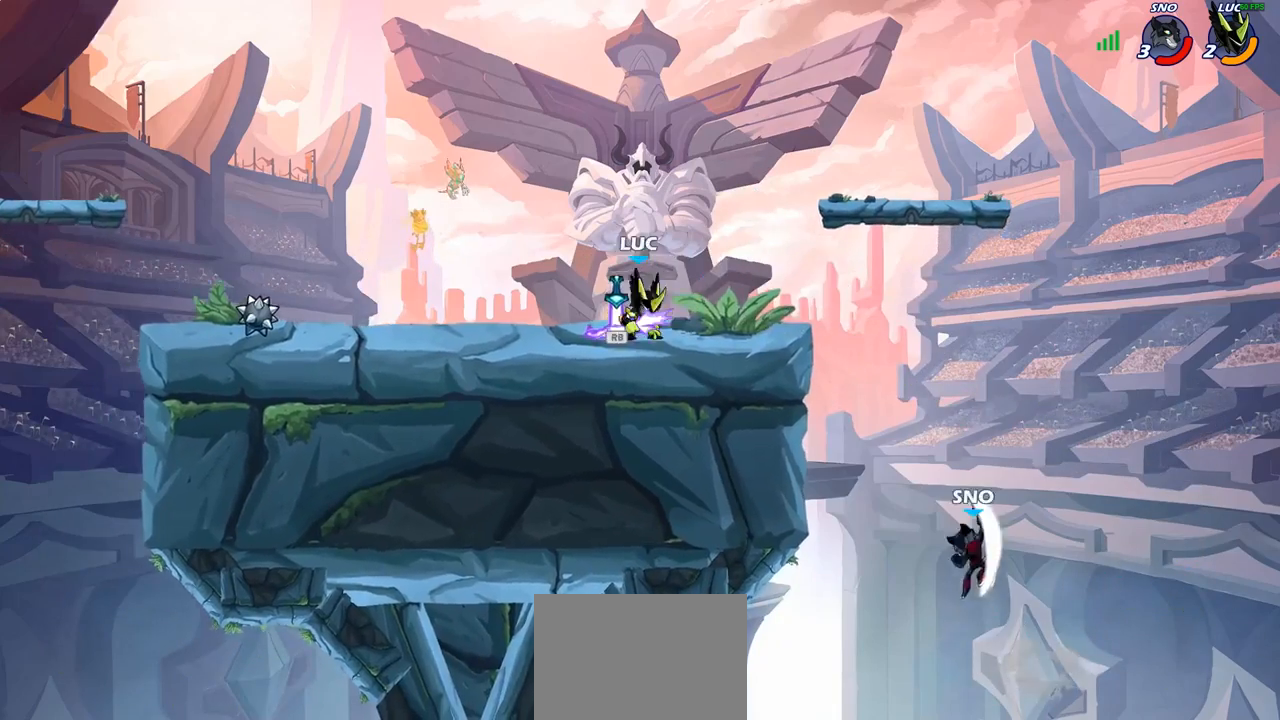
{"dt_ms": 500, "buttons": [], "left_stick": "down", "right_stick": "center", "events": [[50, "R1", "up"], [83, "left_stick", "right"], [117, "R2", "down"], [183, "R1", "down"], [267, "R1", "up"], [317, "R2", "up"], [433, "left_stick", "down"]]}